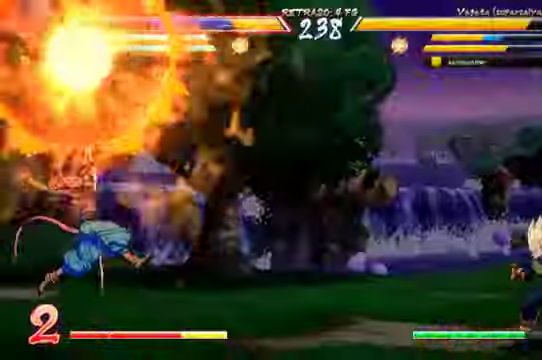
Gameplay with a controller (Xbox layout); each line is a JSON object with the inputs held at the frame after it. "events" lists button and stick changes between this image and that frame as [ms after this image, input, new state], when the widget could be followed in between. Not read: L3 R1.
{"buttons": ["DPAD_RIGHT"], "left_stick": "down", "right_stick": "center"}
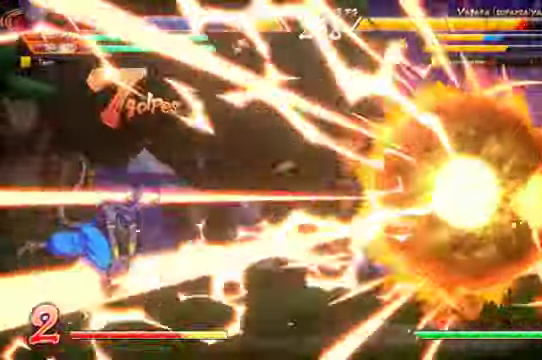
{"buttons": ["DPAD_RIGHT"], "left_stick": "center", "right_stick": "center", "events": [[500, "left_stick", "center"]]}
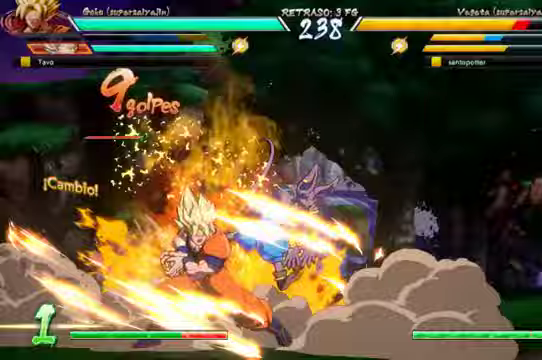
{"buttons": ["A", "DPAD_RIGHT"], "left_stick": "center", "right_stick": "center"}
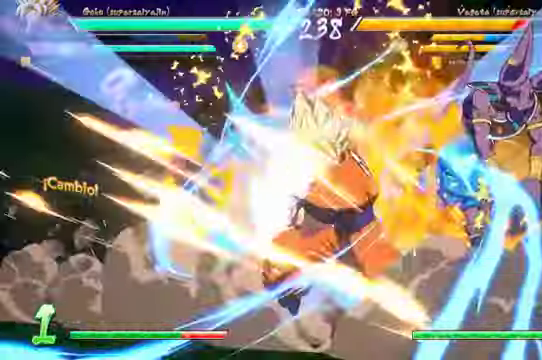
{"buttons": ["DPAD_RIGHT"], "left_stick": "center", "right_stick": "center"}
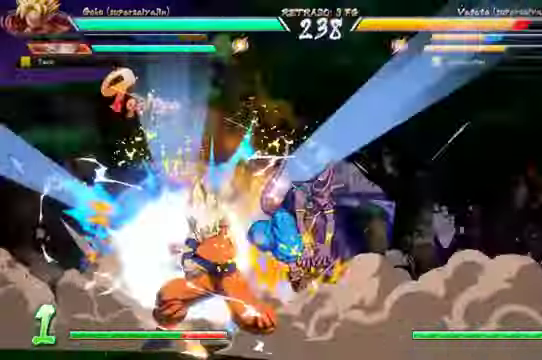
{"buttons": ["B", "DPAD_RIGHT"], "left_stick": "center", "right_stick": "center"}
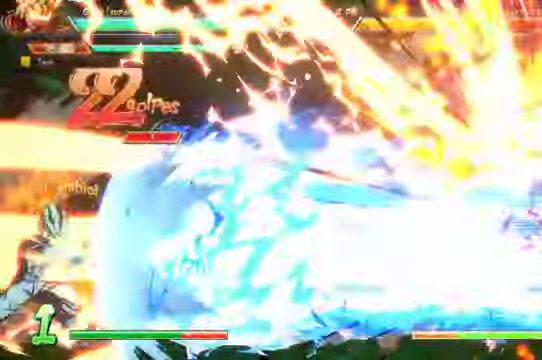
{"buttons": ["A", "DPAD_RIGHT"], "left_stick": "center", "right_stick": "center", "events": [[133, "A", "down"], [133, "B", "up"], [300, "A", "up"], [300, "B", "down"], [400, "B", "up"], [433, "A", "down"]]}